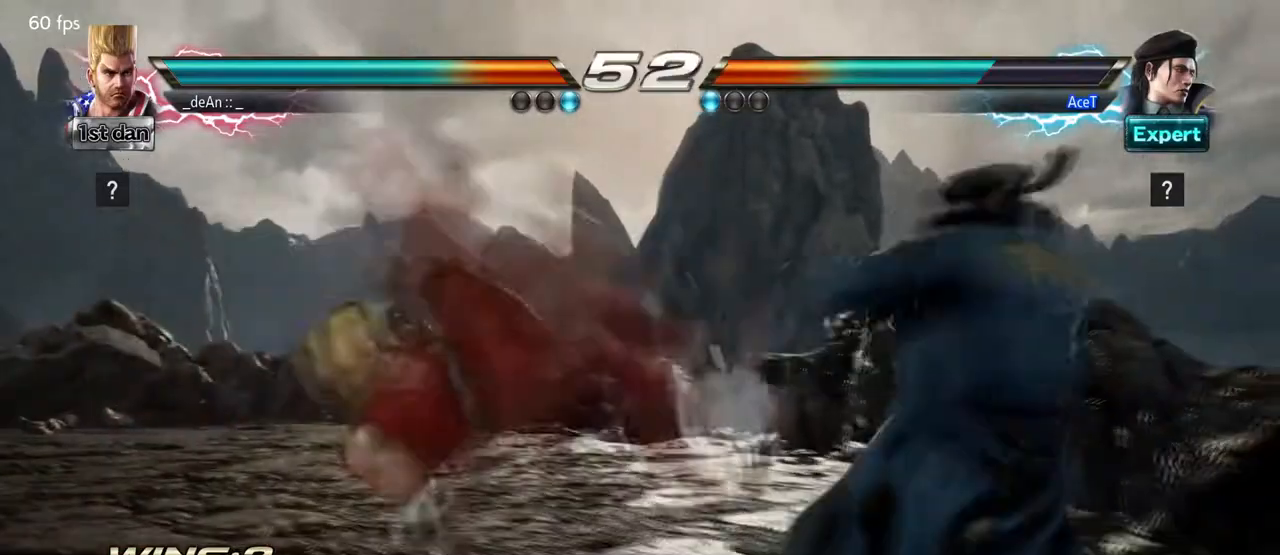
Gameplay with a controller (arcade stick); each line is a JSON object with the inputs held at the frame after it. "events" lists button and stick changes between this image and that frame as [ms after this image, input, new state], when the widget could be followed in between. Not read: L3 R3.
{"buttons": ["CROSS"], "left_stick": "center", "events": [[417, "CROSS", "down"]]}
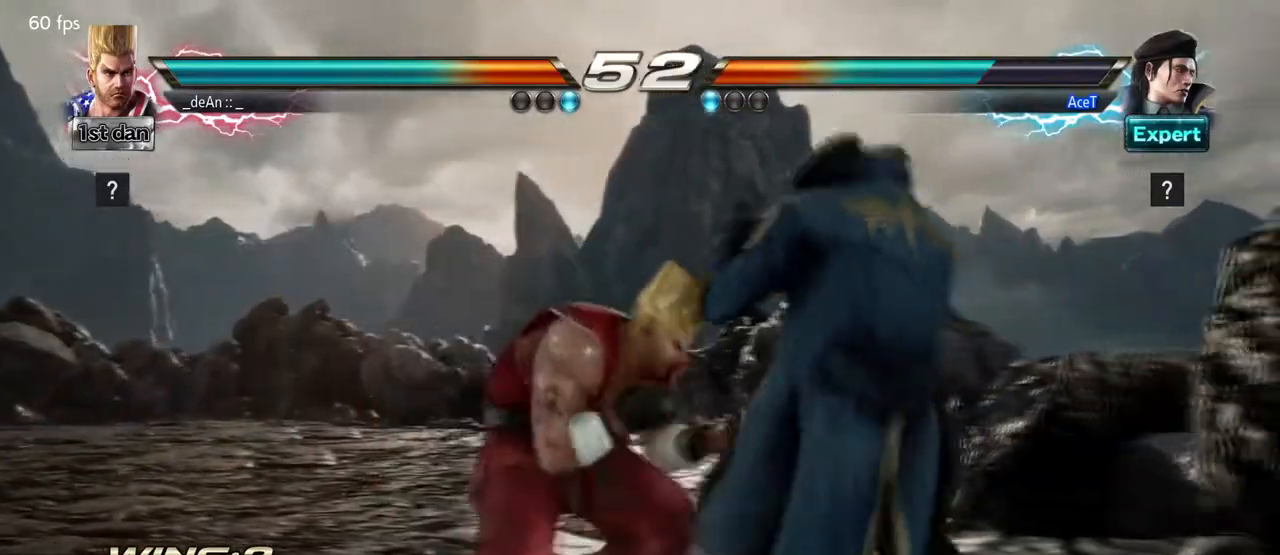
{"buttons": ["TRIANGLE"], "left_stick": "center", "events": [[42, "TRIANGLE", "down"], [84, "CROSS", "up"], [292, "TRIANGLE", "up"], [334, "TRIANGLE", "down"], [459, "TRIANGLE", "up"], [501, "TRIANGLE", "down"]]}
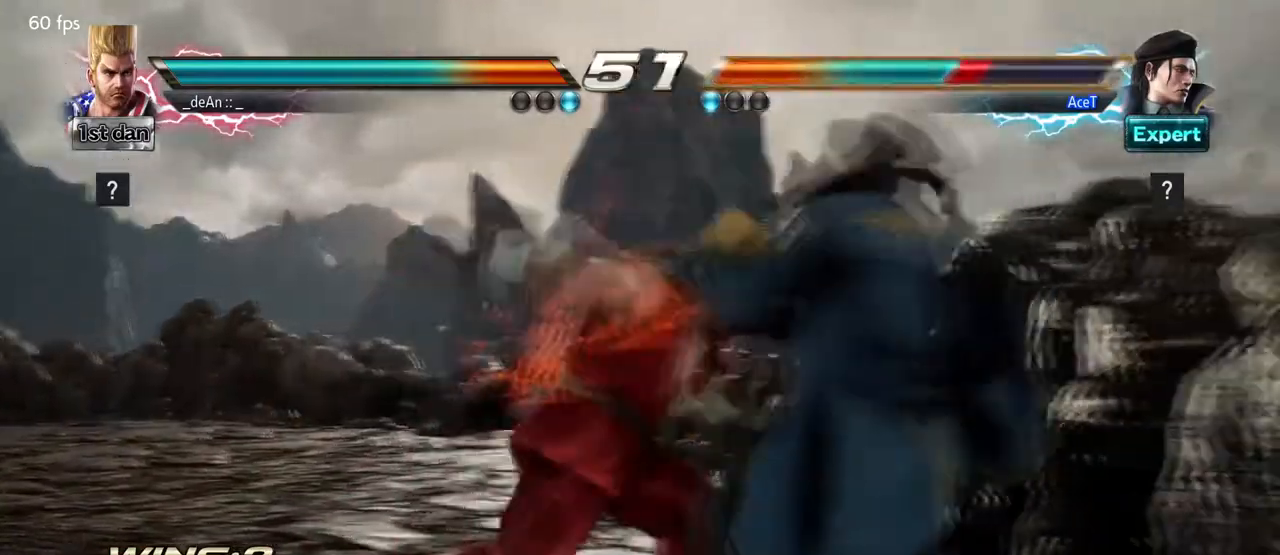
{"buttons": ["SQUARE", "TRIANGLE"], "left_stick": "down", "events": [[125, "TRIANGLE", "up"], [417, "left_stick", "down"], [459, "SQUARE", "down"], [459, "TRIANGLE", "down"]]}
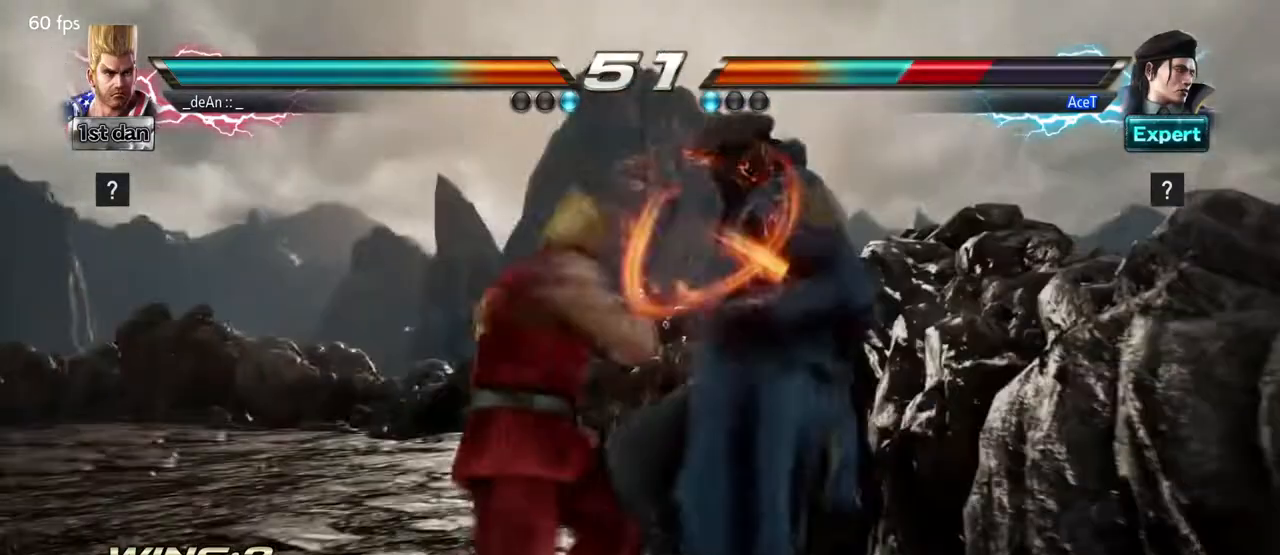
{"buttons": [], "left_stick": "center", "events": [[84, "SQUARE", "up"], [84, "TRIANGLE", "up"], [125, "left_stick", "center"]]}
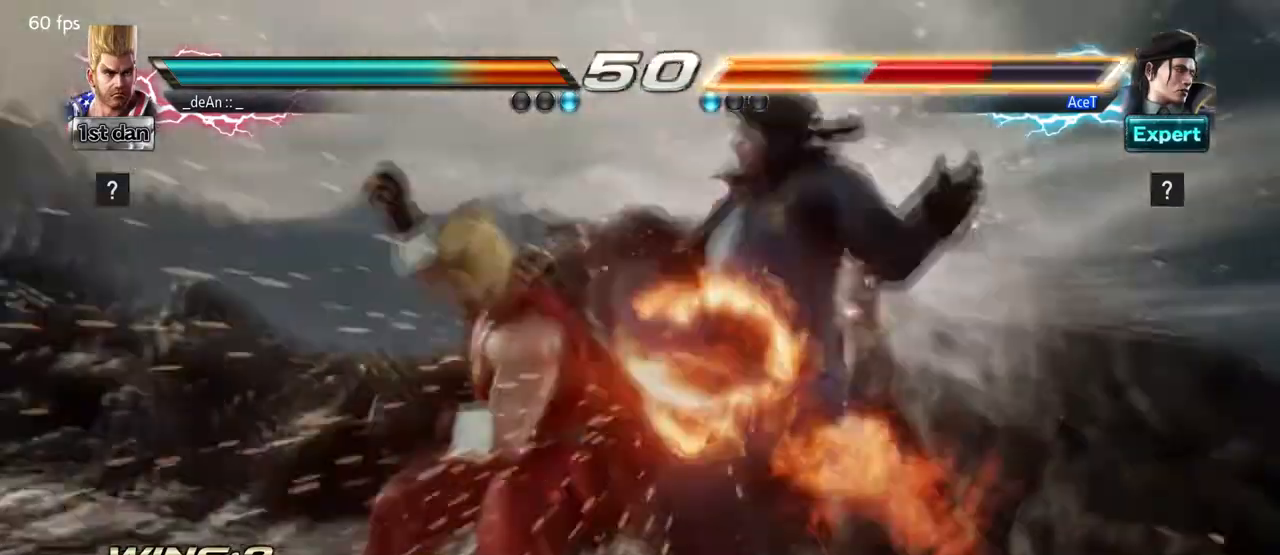
{"buttons": [], "left_stick": "center", "events": [[333, "left_stick", "right"], [500, "left_stick", "center"]]}
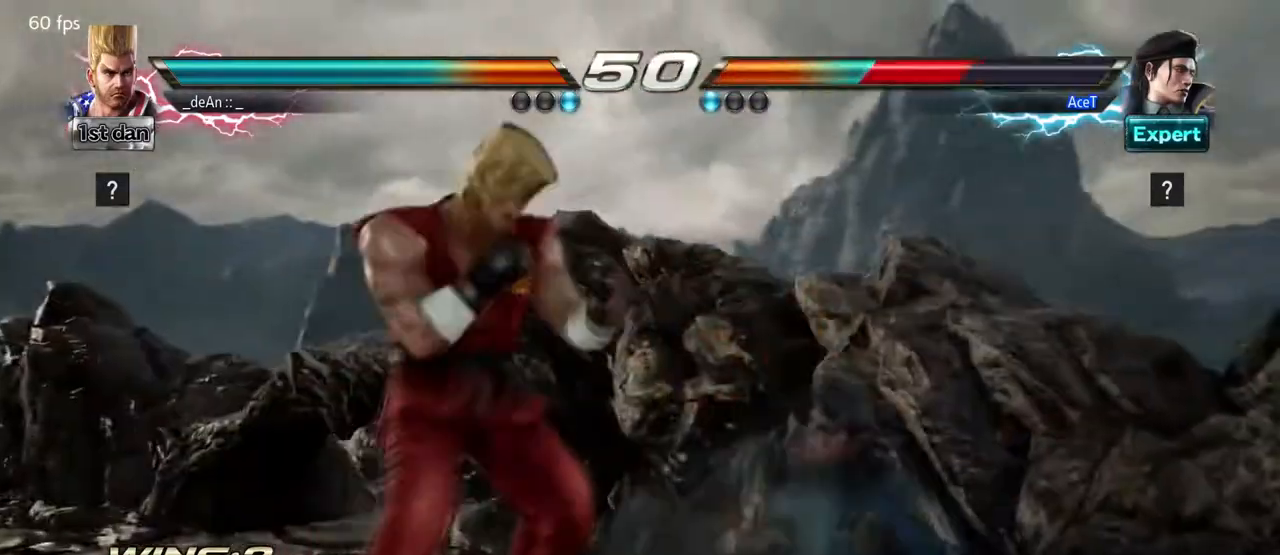
{"buttons": [], "left_stick": "center"}